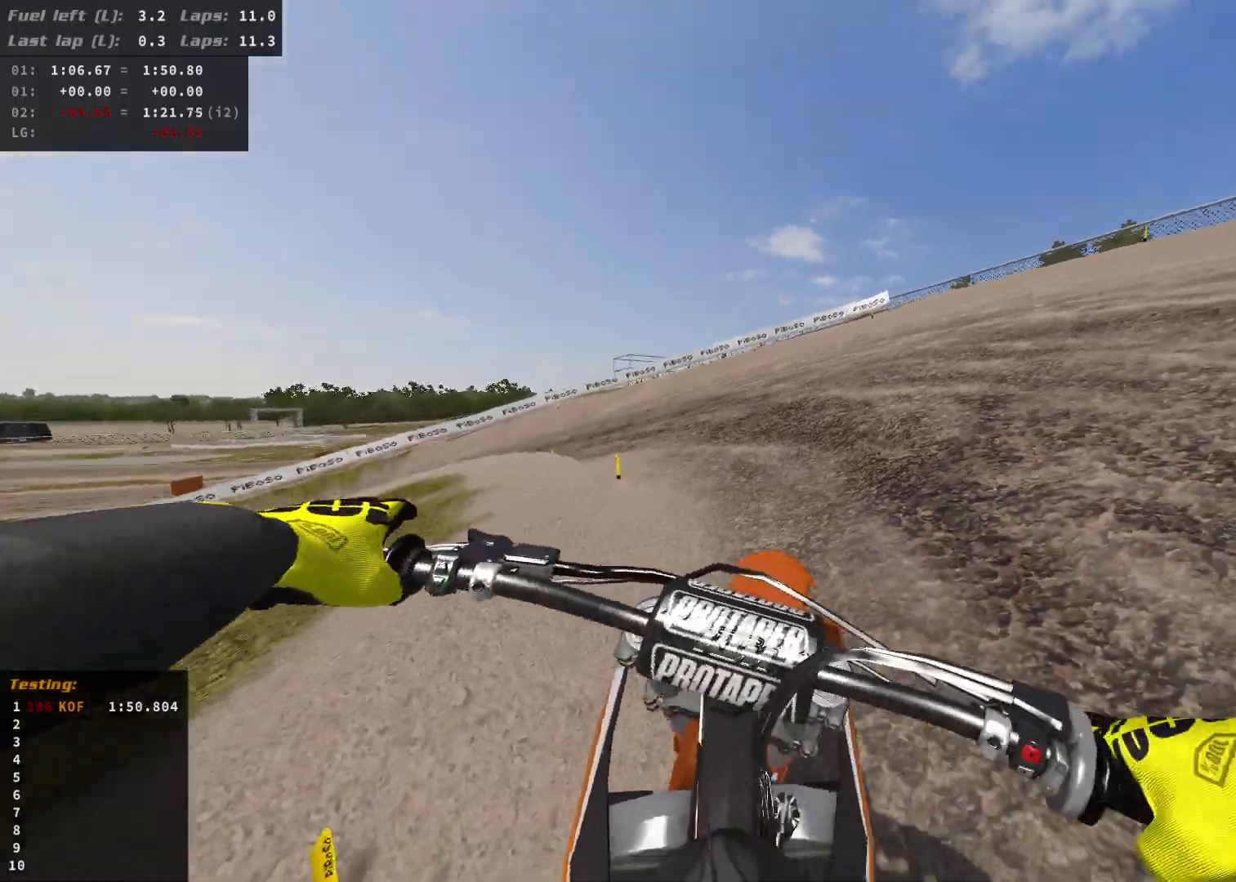
Gameplay with a controller (Xbox layout); each line is a JSON object with the inputs held at the frame after it. "events" lists button and stick changes between this image and that frame as [ms after this image, input, new state], when the widget could be followed in between.
{"buttons": ["DPAD_UP"], "left_stick": "center", "right_stick": "center", "events": [[167, "L2", "up"]]}
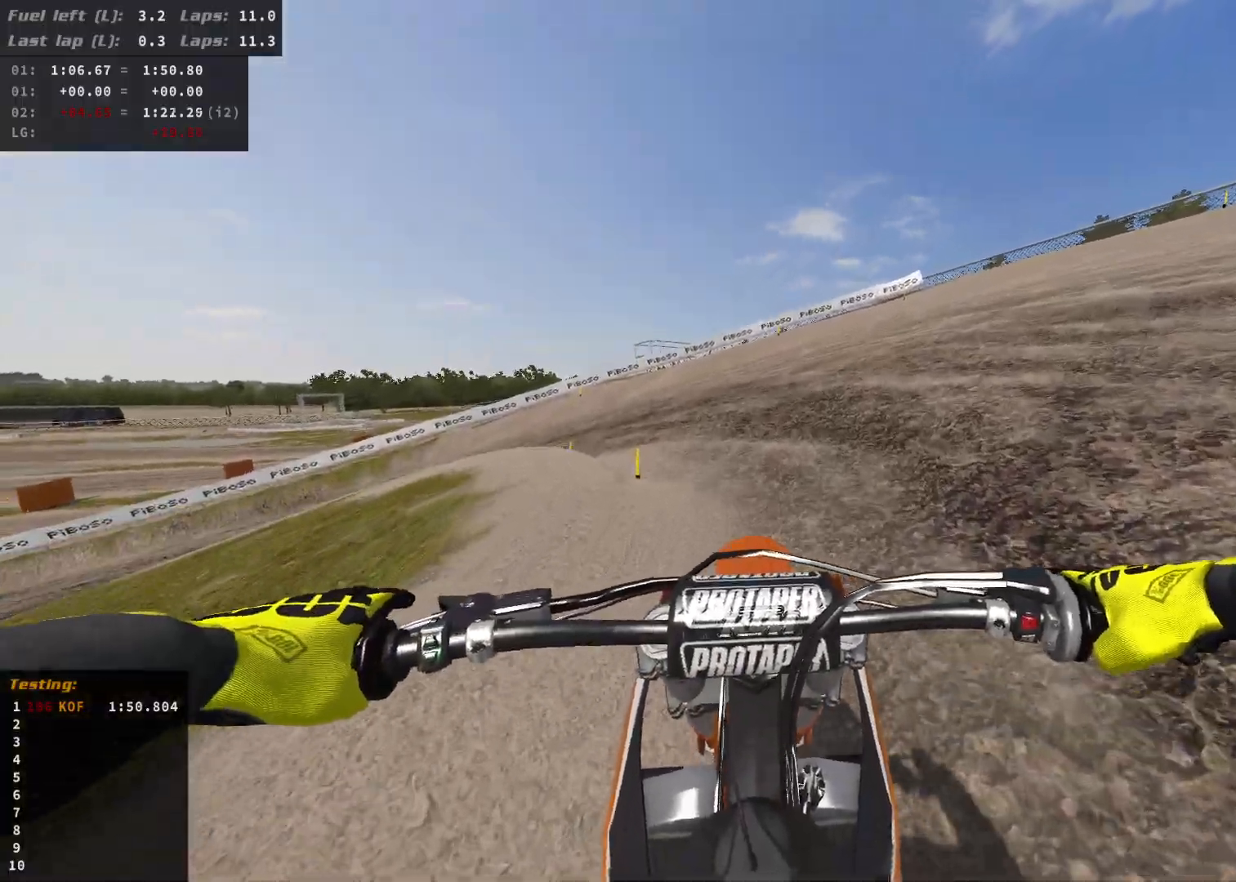
{"buttons": [], "left_stick": "center", "right_stick": "center", "events": [[150, "R2", "down"], [283, "DPAD_UP", "up"], [483, "R2", "up"]]}
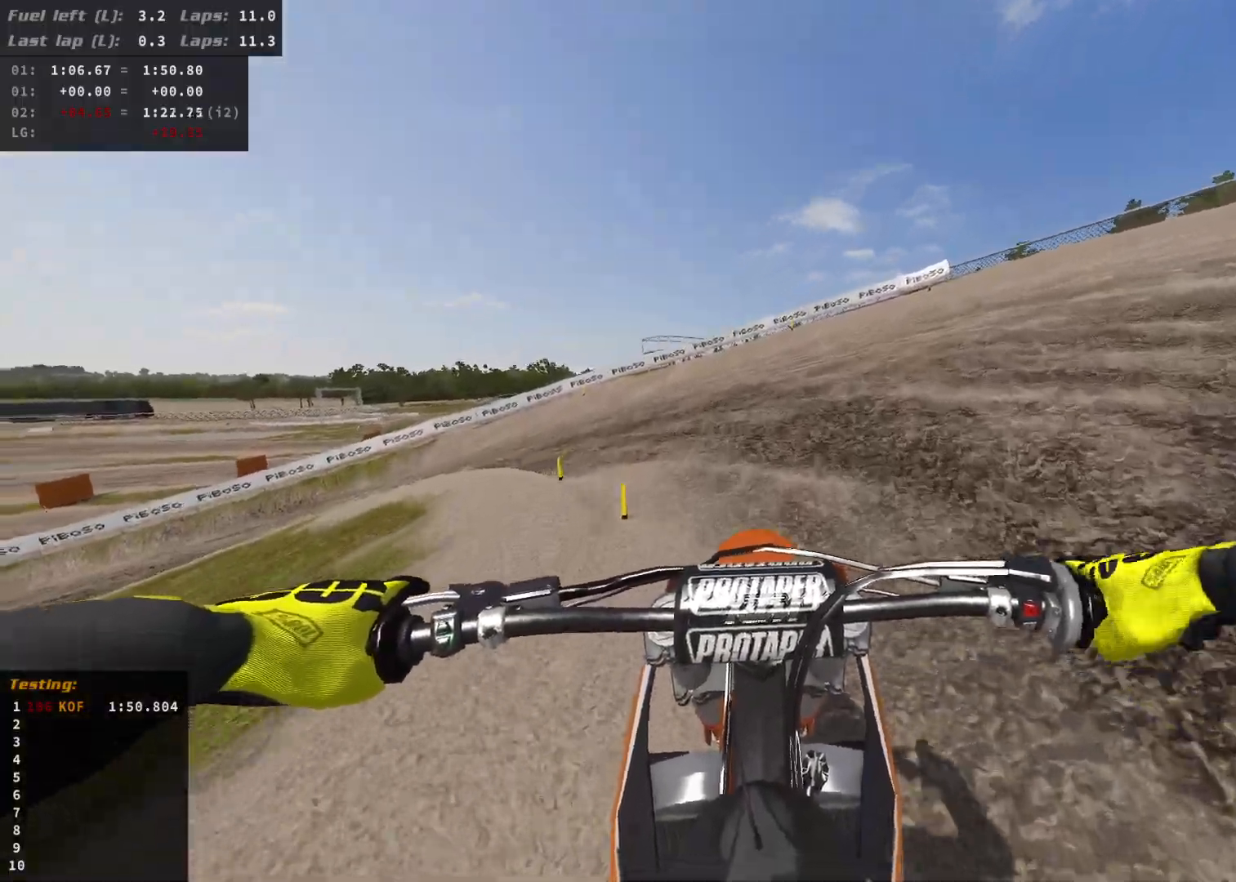
{"buttons": ["R2"], "left_stick": "left", "right_stick": "center", "events": [[17, "left_stick", "down"], [50, "R2", "down"], [100, "left_stick", "down-left"], [267, "left_stick", "left"]]}
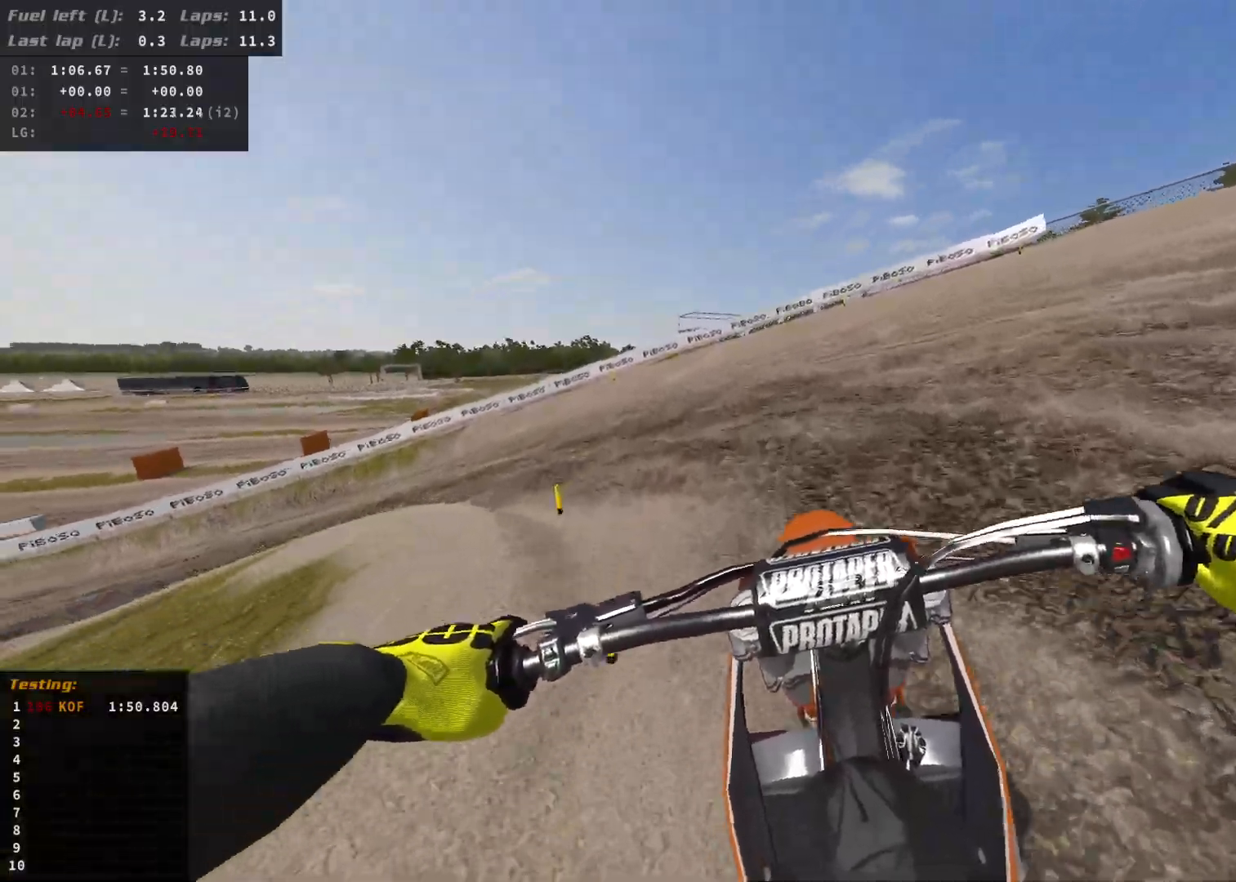
{"buttons": [], "left_stick": "left", "right_stick": "center", "events": [[450, "R2", "up"]]}
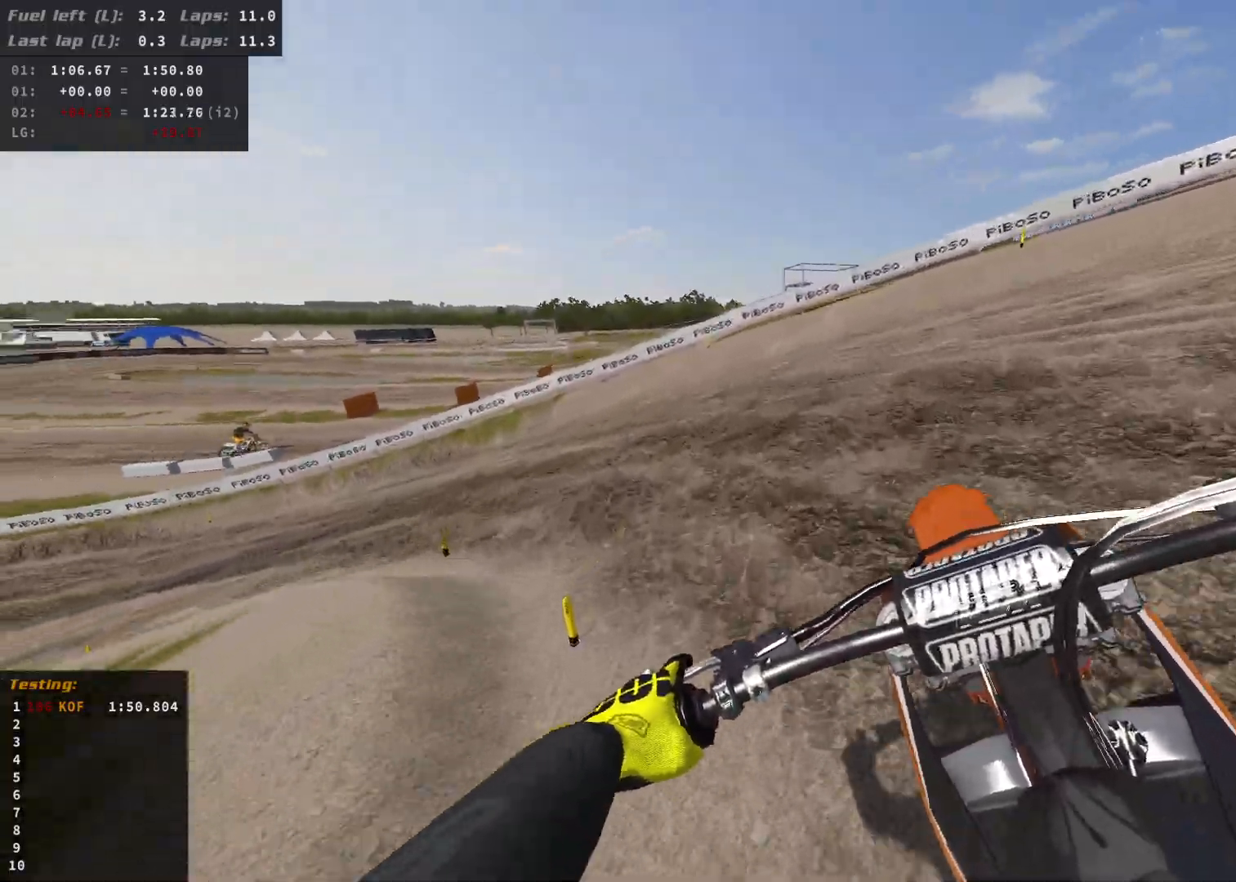
{"buttons": [], "left_stick": "left", "right_stick": "center", "events": [[33, "R2", "down"], [200, "R2", "up"], [300, "R2", "down"], [467, "R2", "up"]]}
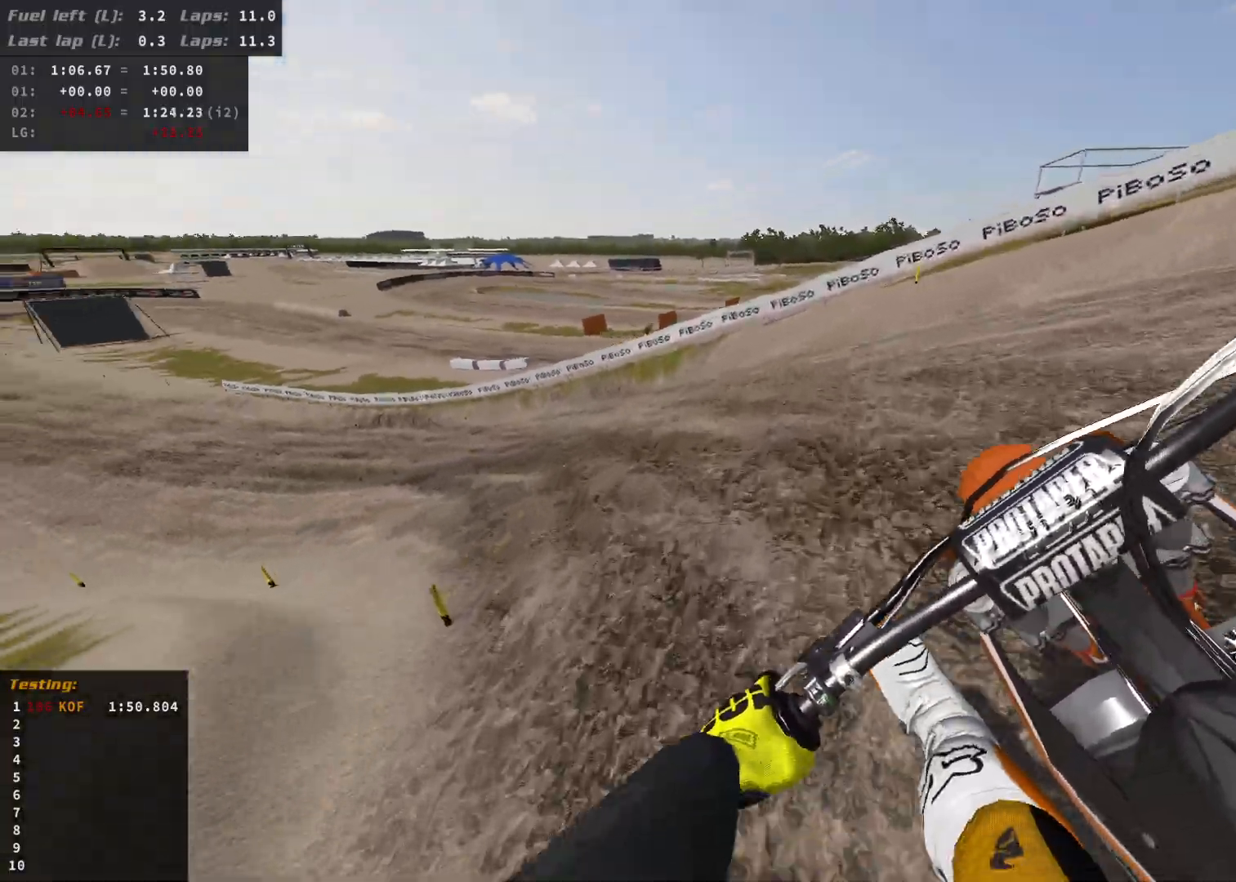
{"buttons": ["R2"], "left_stick": "left", "right_stick": "center", "events": [[83, "R2", "down"], [317, "R2", "up"], [400, "R2", "down"]]}
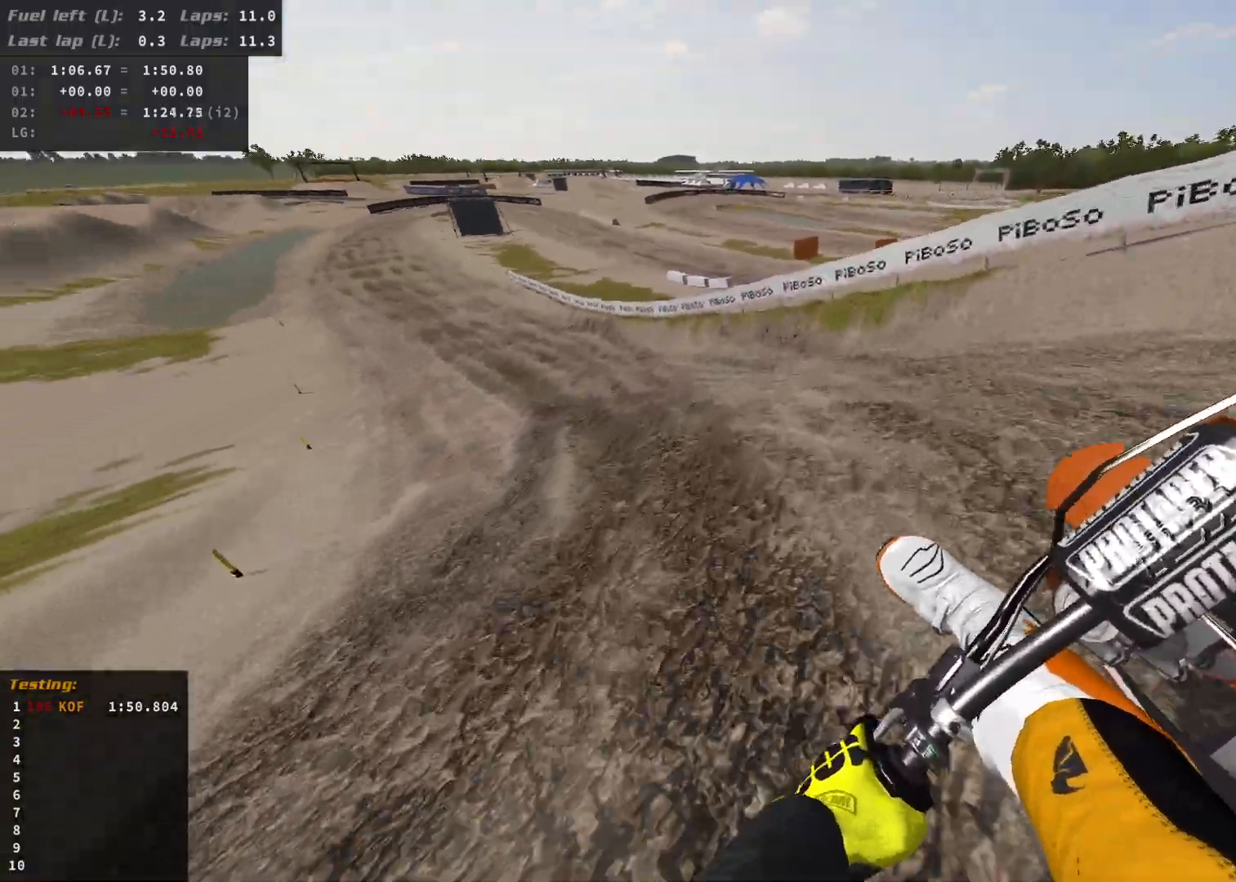
{"buttons": ["B", "R2"], "left_stick": "left", "right_stick": "center", "events": [[417, "B", "down"]]}
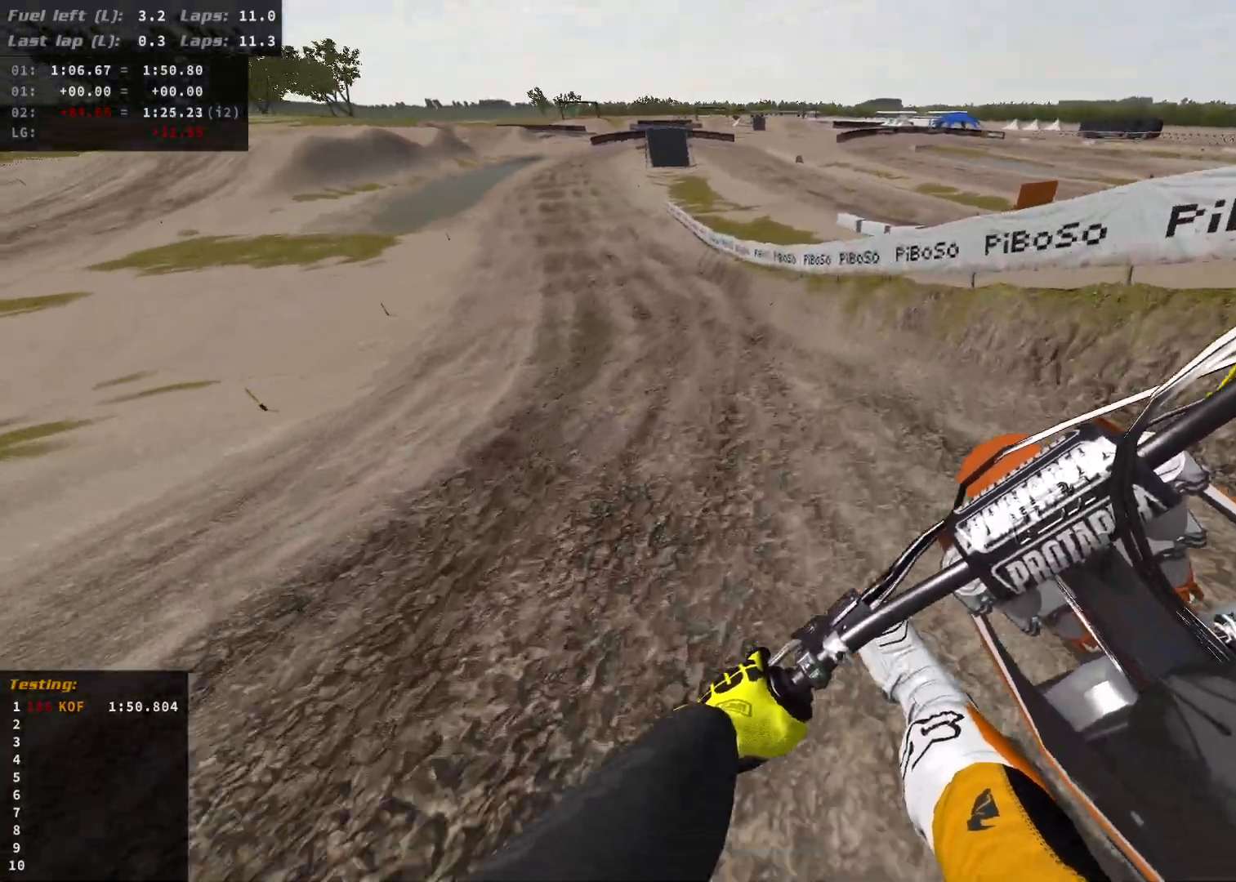
{"buttons": ["R2"], "left_stick": "left", "right_stick": "down", "events": [[17, "B", "up"], [383, "right_stick", "down"]]}
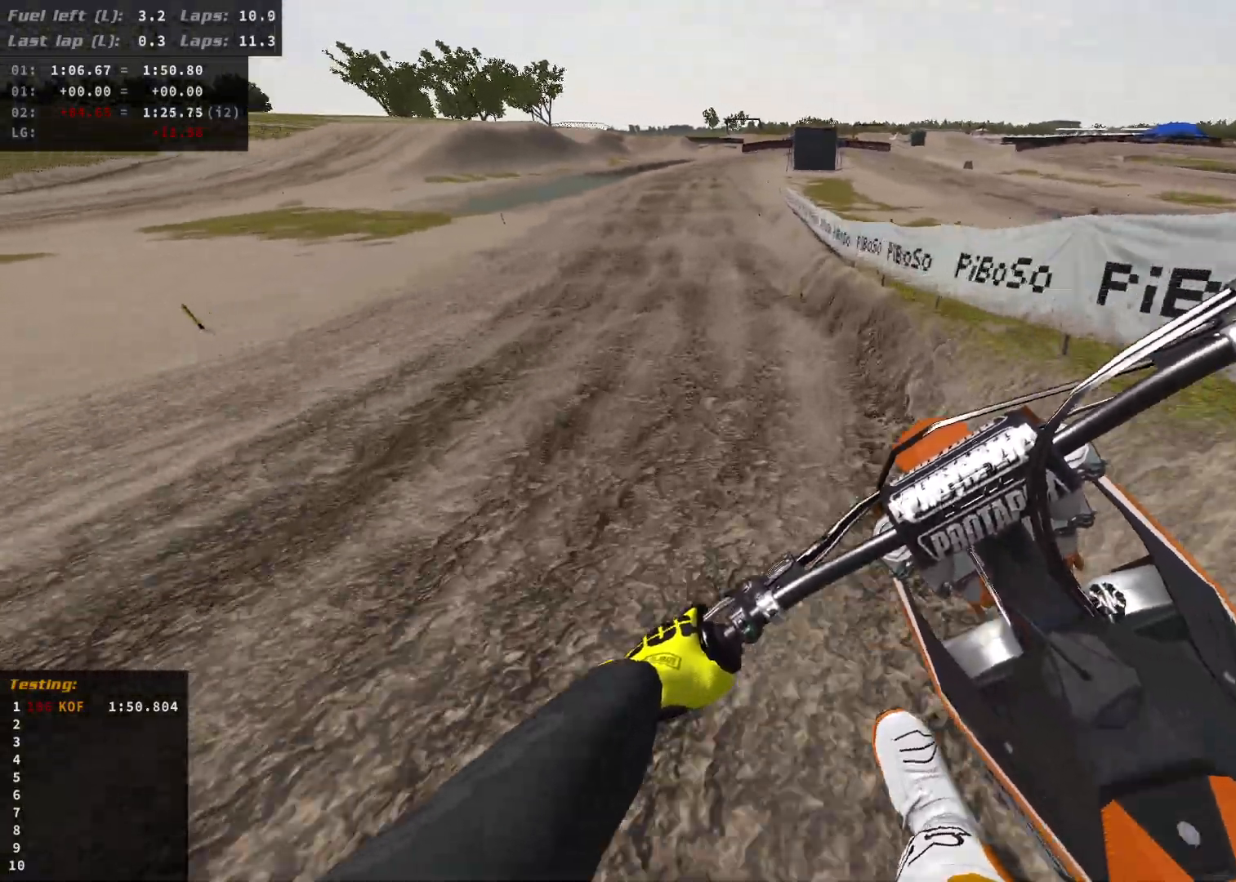
{"buttons": ["R2"], "left_stick": "up-right", "right_stick": "down", "events": [[33, "B", "down"], [133, "left_stick", "up-left"], [317, "B", "up"], [400, "left_stick", "center"], [500, "left_stick", "up-right"]]}
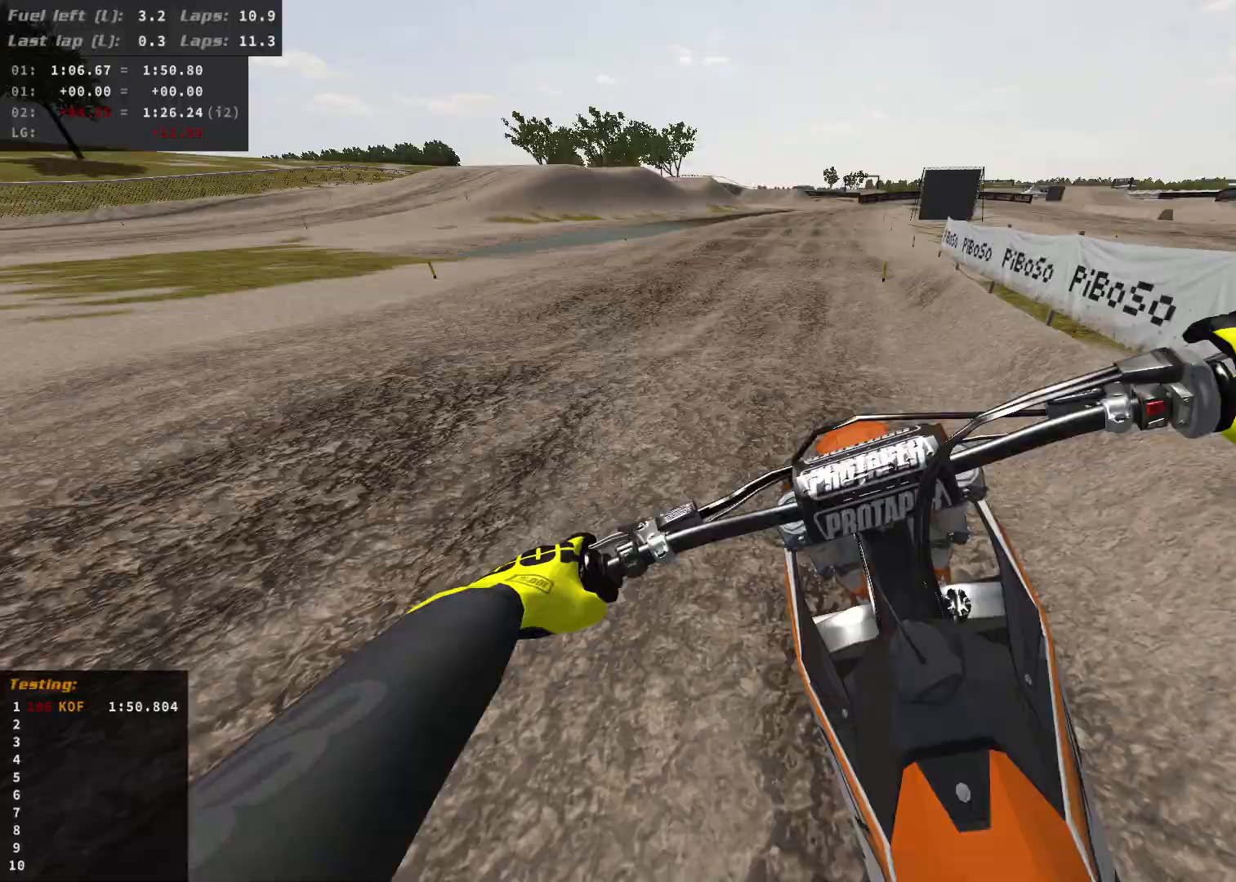
{"buttons": ["R2"], "left_stick": "up-right", "right_stick": "down", "events": []}
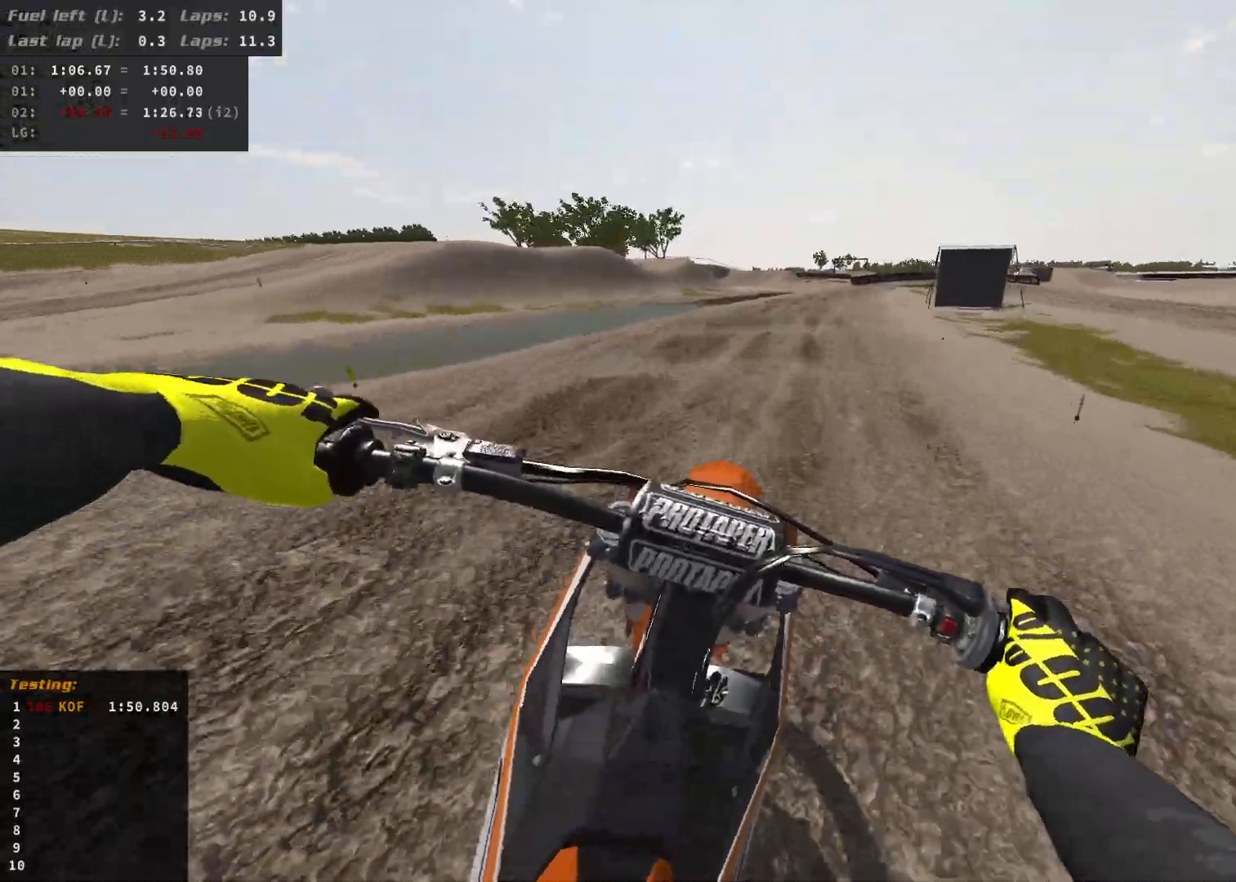
{"buttons": ["R2"], "left_stick": "up-right", "right_stick": "down", "events": []}
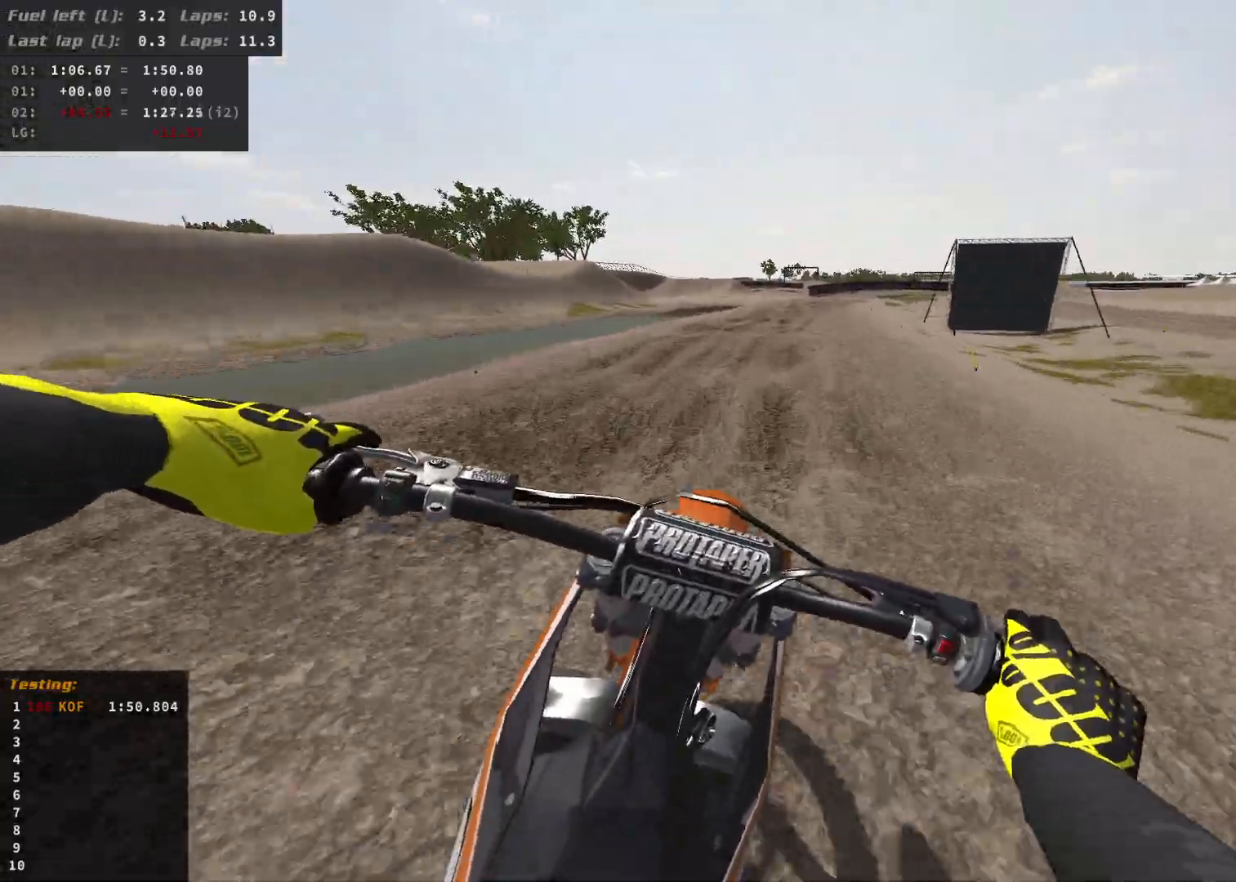
{"buttons": [], "left_stick": "up-right", "right_stick": "center", "events": [[400, "R2", "up"], [400, "right_stick", "center"]]}
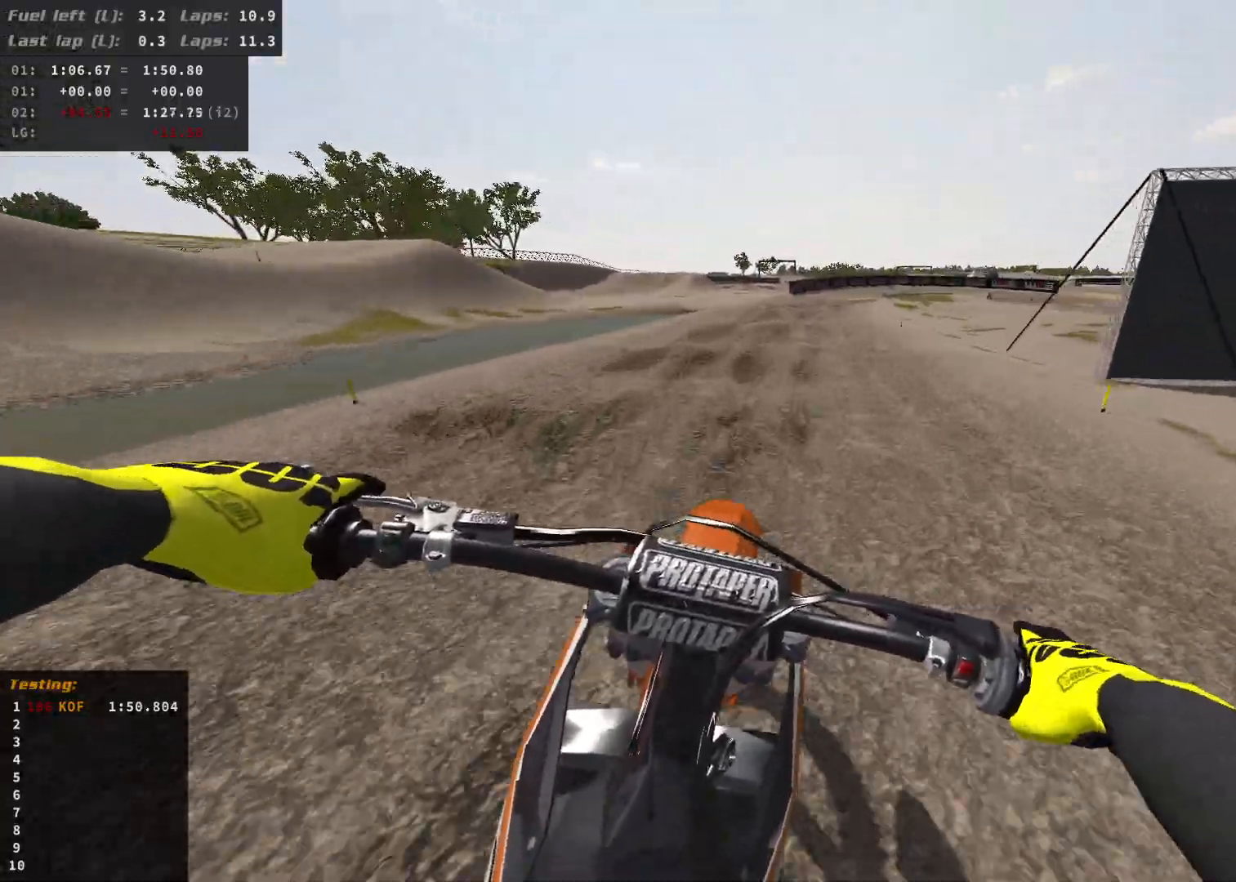
{"buttons": ["L2"], "left_stick": "up-right", "right_stick": "center", "events": [[83, "X", "down"], [133, "X", "up"], [450, "L2", "down"]]}
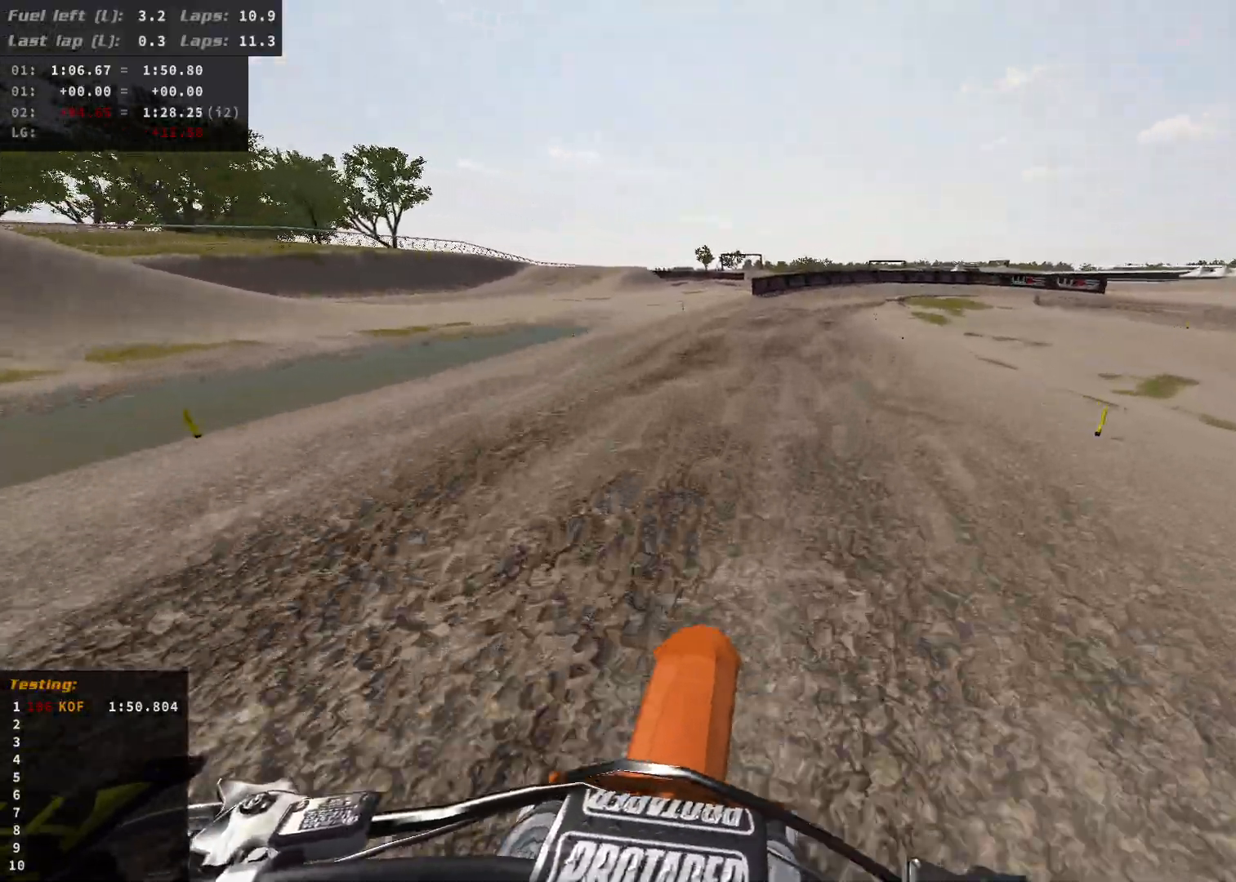
{"buttons": ["L2"], "left_stick": "up-right", "right_stick": "center", "events": []}
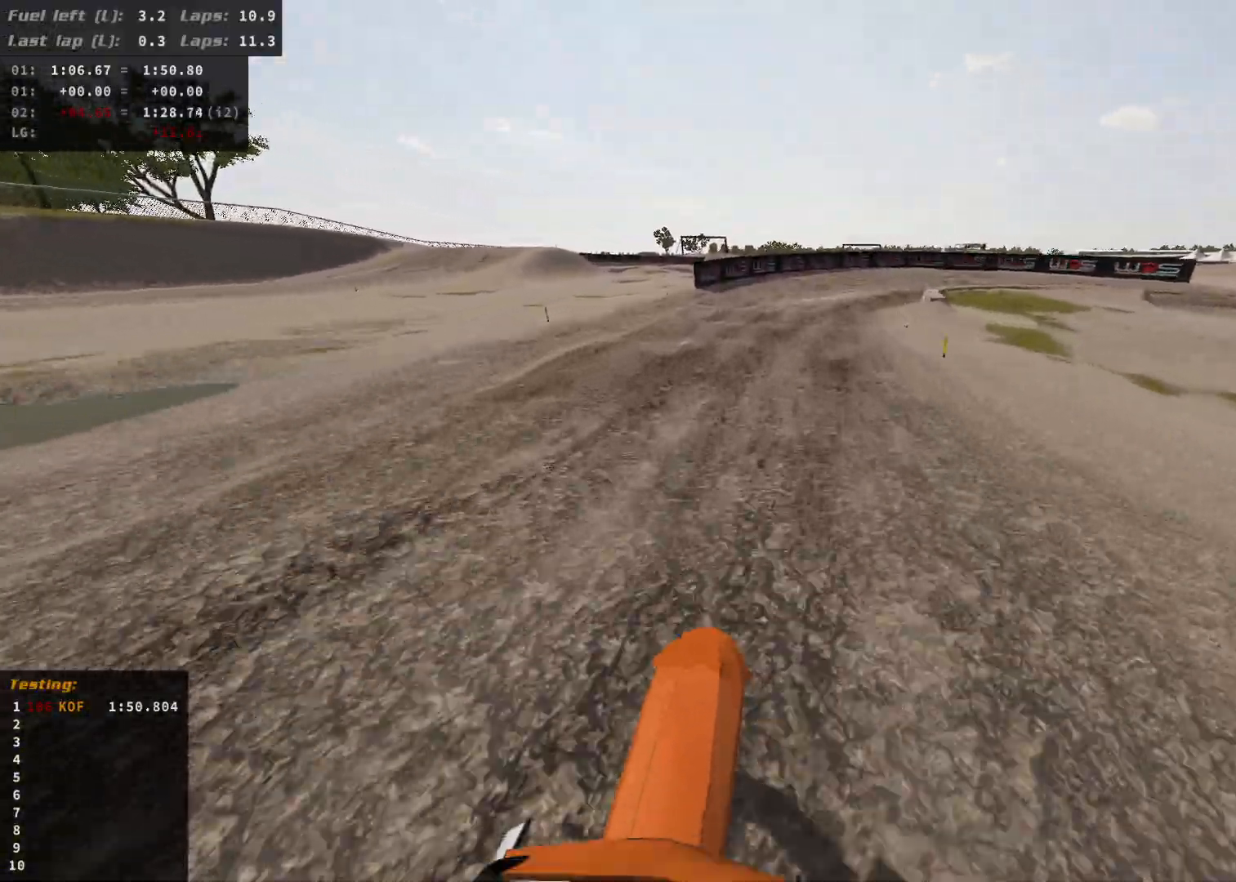
{"buttons": ["L2"], "left_stick": "right", "right_stick": "center", "events": [[467, "left_stick", "right"]]}
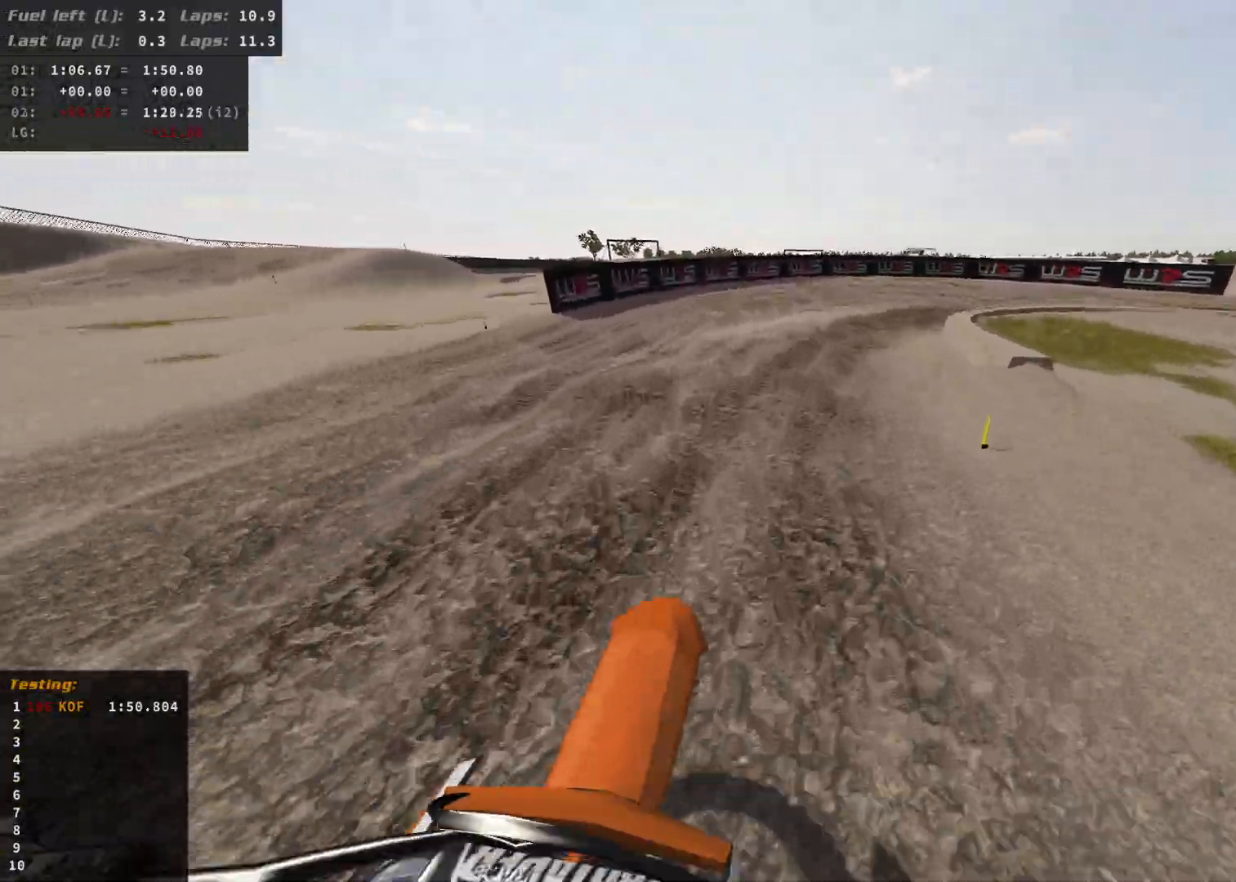
{"buttons": [], "left_stick": "right", "right_stick": "center", "events": [[350, "L2", "up"]]}
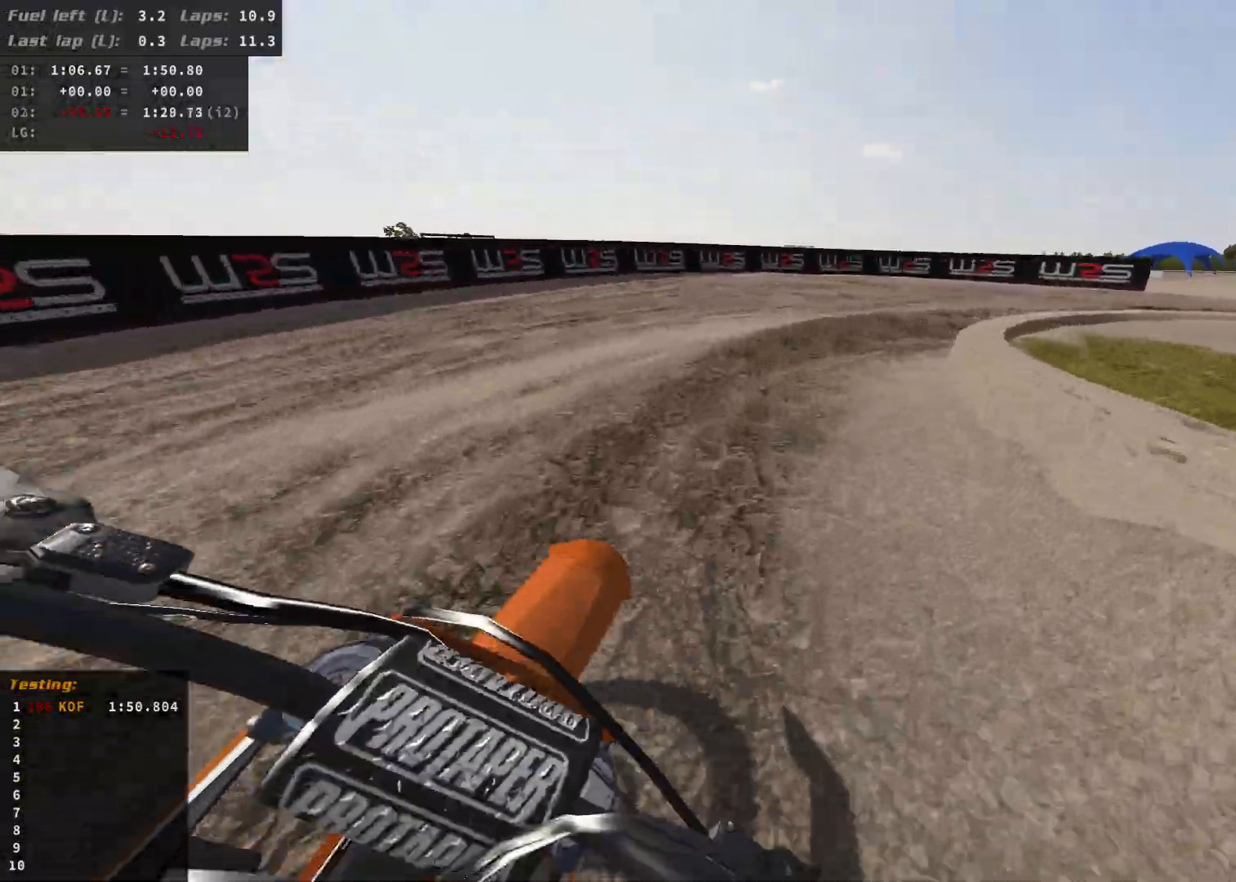
{"buttons": ["R2"], "left_stick": "right", "right_stick": "center", "events": [[17, "R2", "down"], [167, "R2", "up"], [267, "R2", "down"], [383, "R2", "up"], [483, "R2", "down"]]}
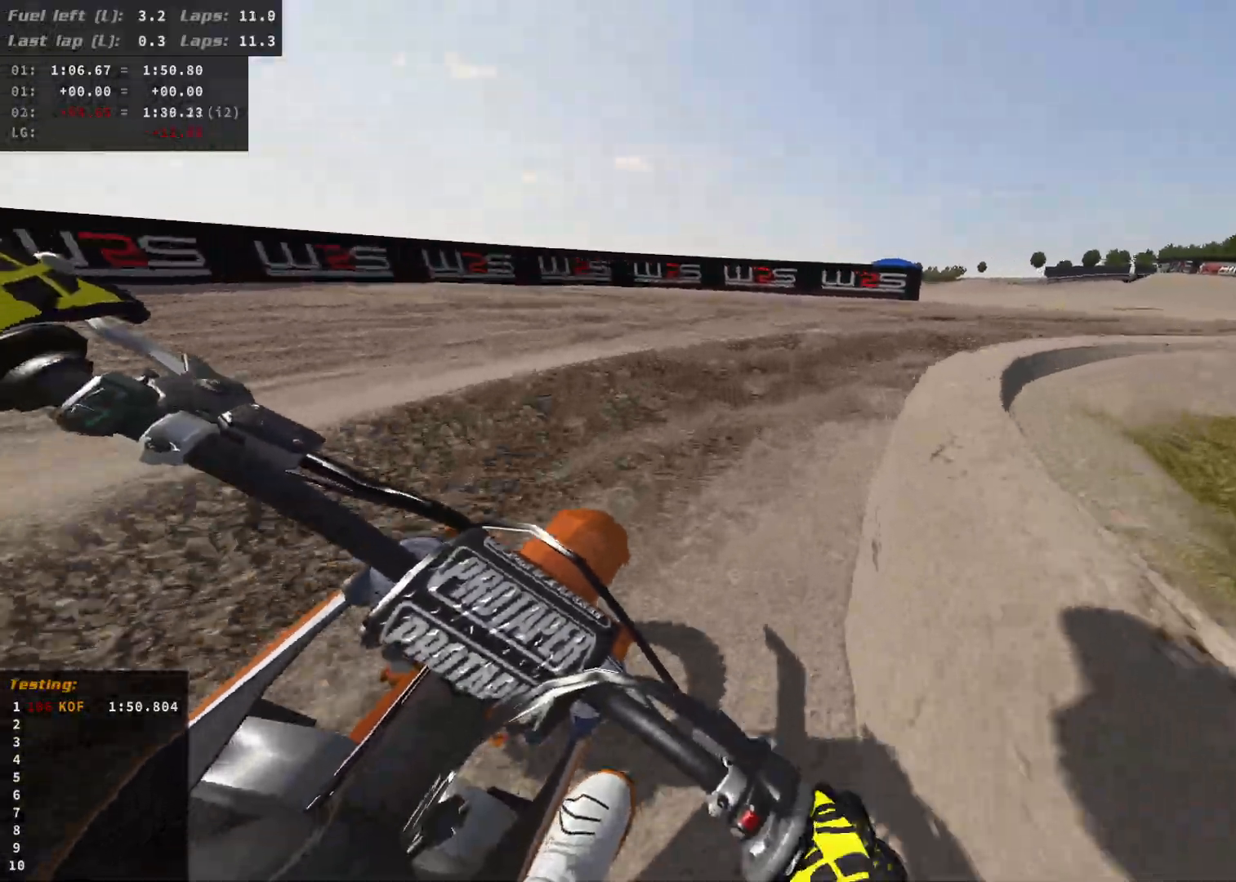
{"buttons": [], "left_stick": "right", "right_stick": "center", "events": [[100, "R2", "up"]]}
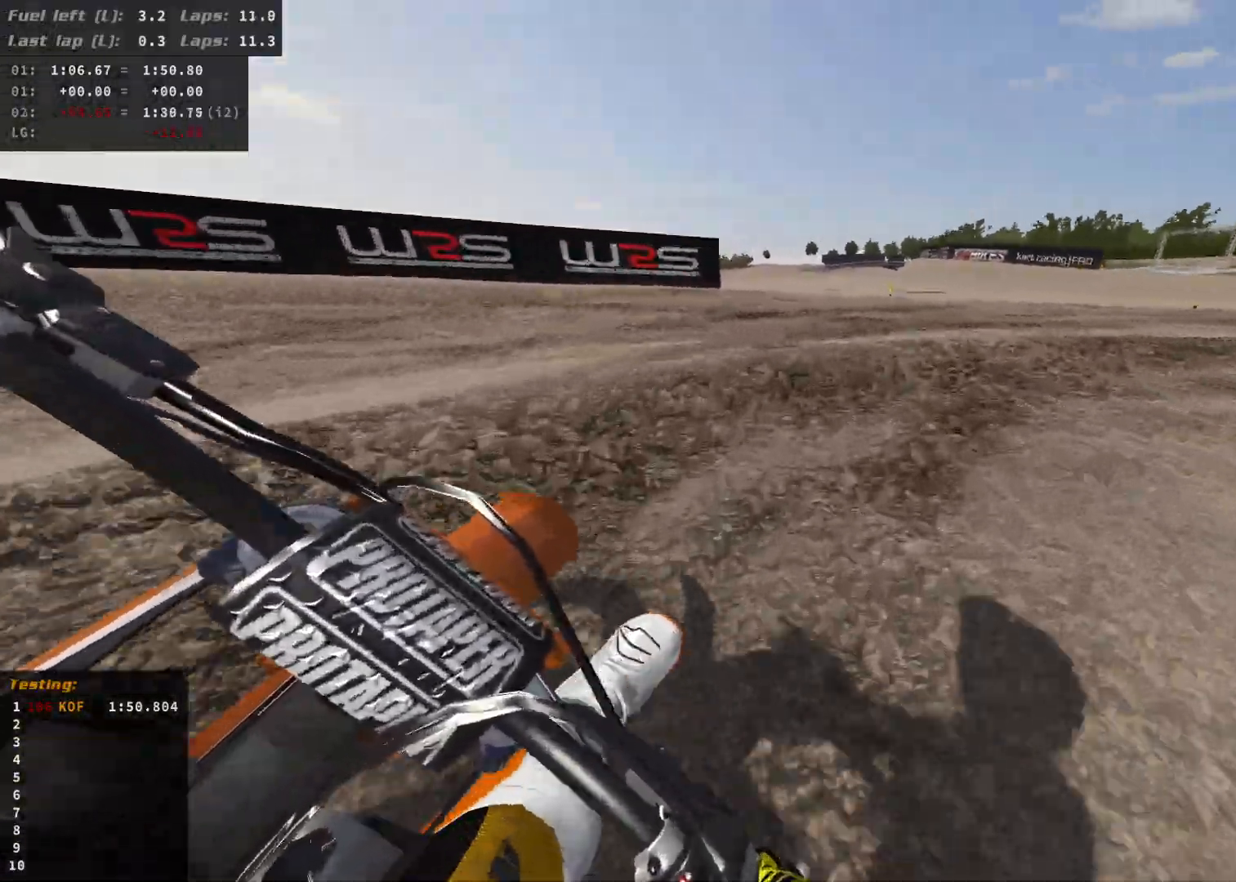
{"buttons": ["R2"], "left_stick": "right", "right_stick": "center", "events": [[67, "R2", "down"]]}
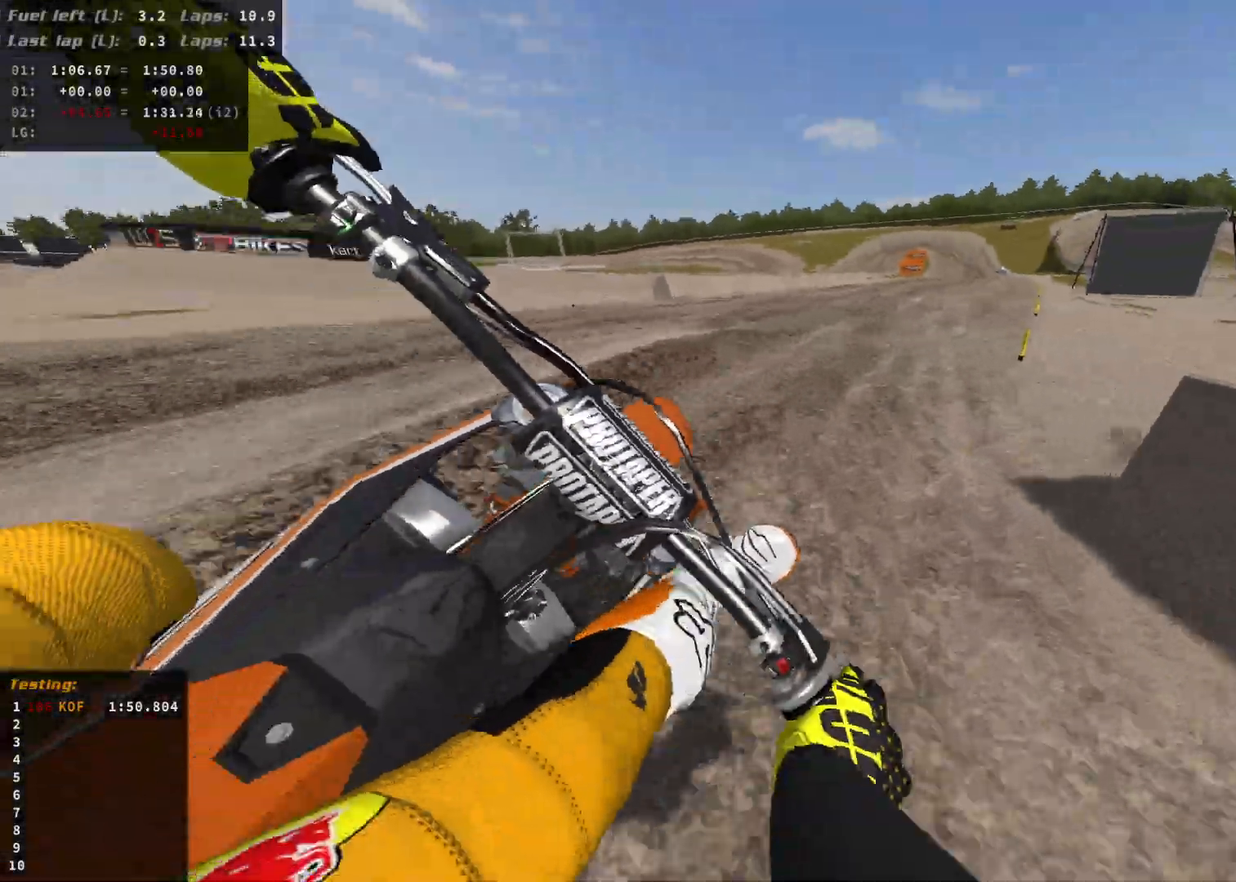
{"buttons": [], "left_stick": "center", "right_stick": "center", "events": [[150, "R2", "up"], [267, "R2", "down"], [350, "left_stick", "center"], [433, "R2", "up"]]}
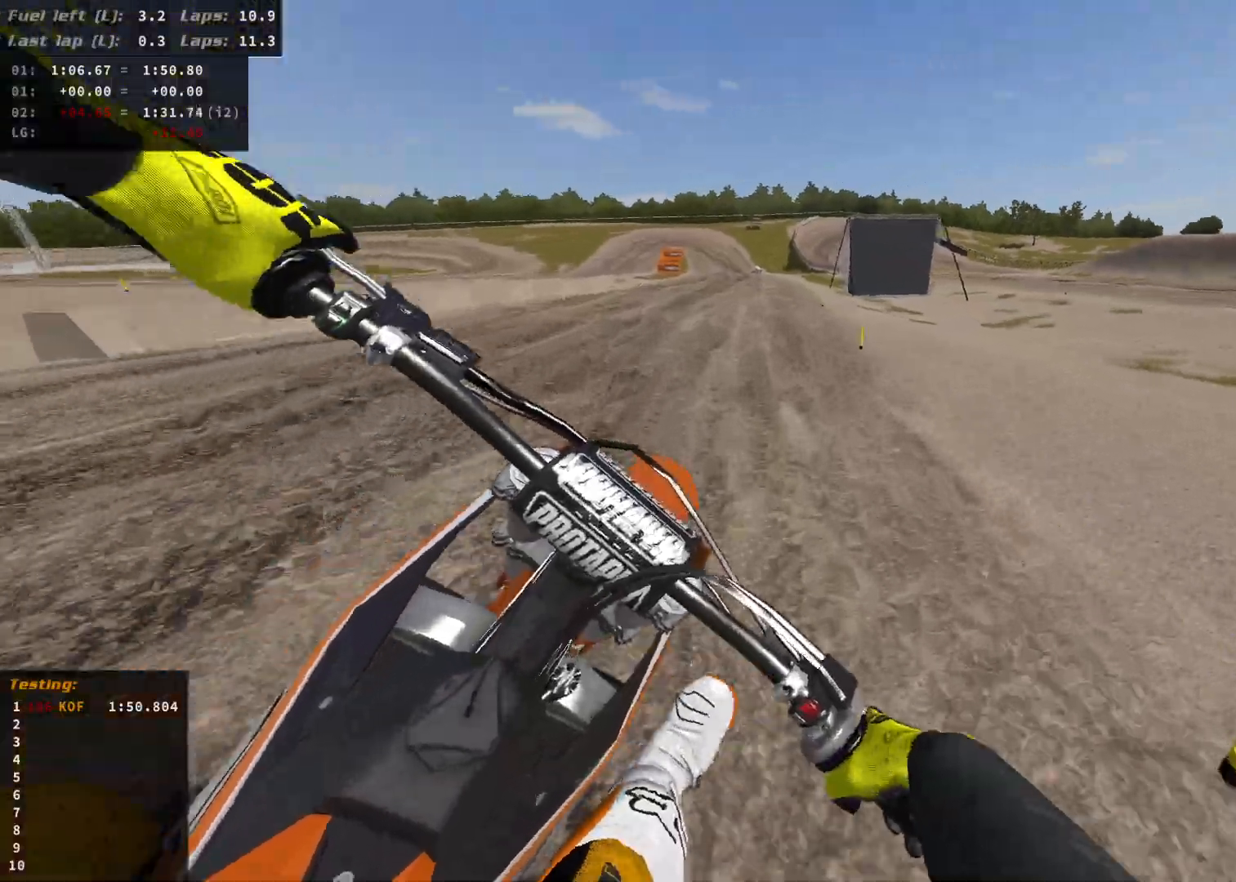
{"buttons": [], "left_stick": "left", "right_stick": "center", "events": [[317, "R2", "down"], [317, "left_stick", "left"], [483, "R2", "up"]]}
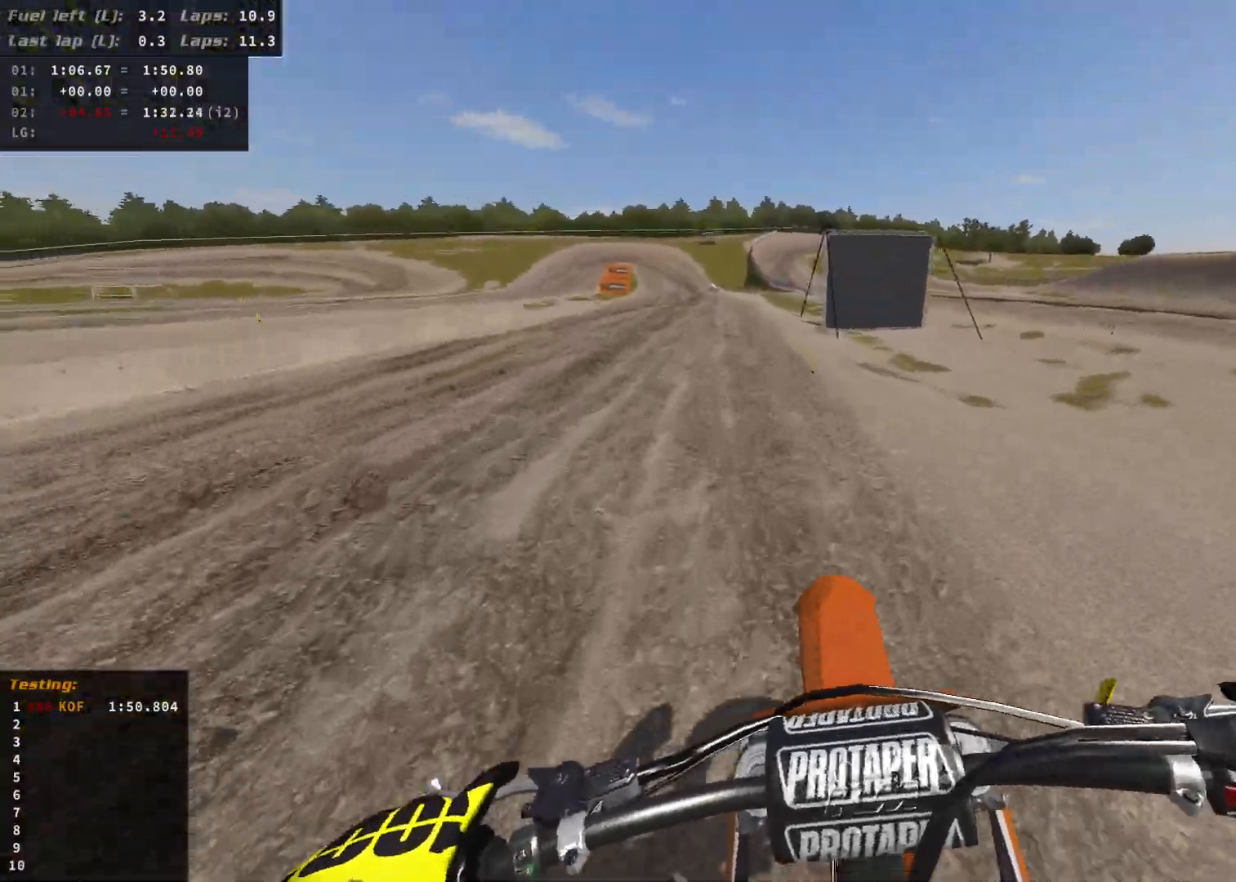
{"buttons": ["R2"], "left_stick": "left", "right_stick": "center", "events": [[17, "R2", "down"]]}
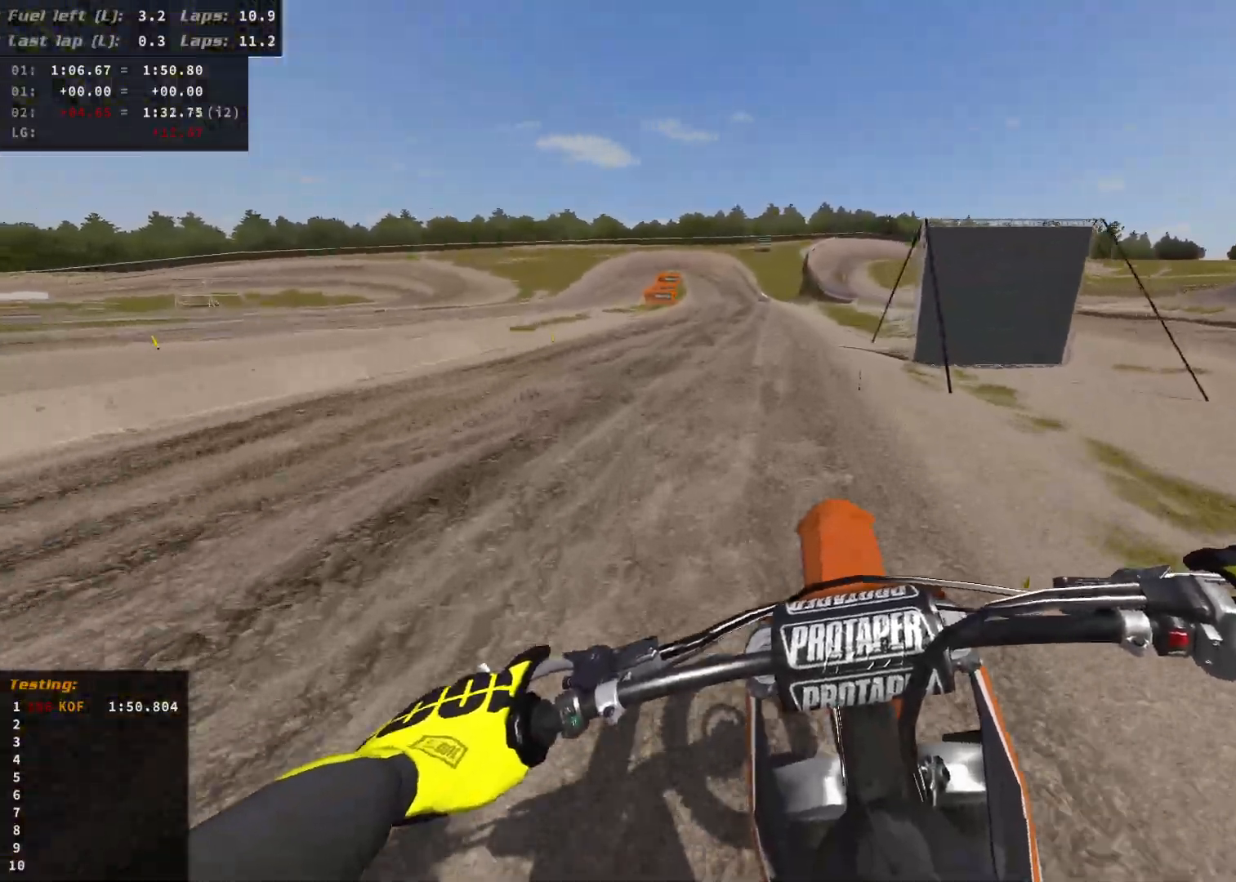
{"buttons": ["R2"], "left_stick": "down", "right_stick": "center", "events": [[33, "B", "down"], [100, "B", "up"], [183, "R2", "up"], [217, "L2", "down"], [217, "left_stick", "down"], [317, "R2", "down"], [433, "L2", "up"]]}
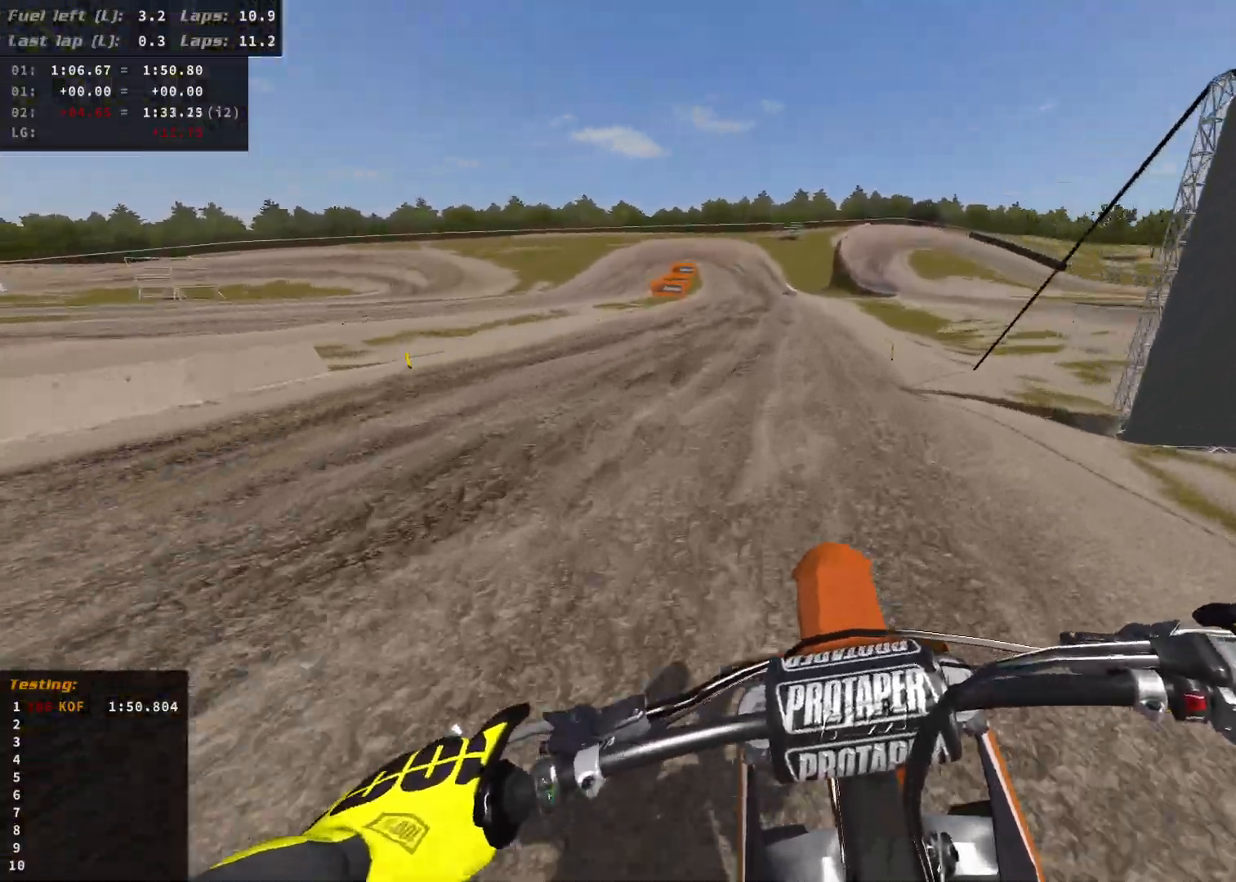
{"buttons": [], "left_stick": "down", "right_stick": "center", "events": [[167, "left_stick", "center"], [350, "left_stick", "down"], [500, "R2", "up"]]}
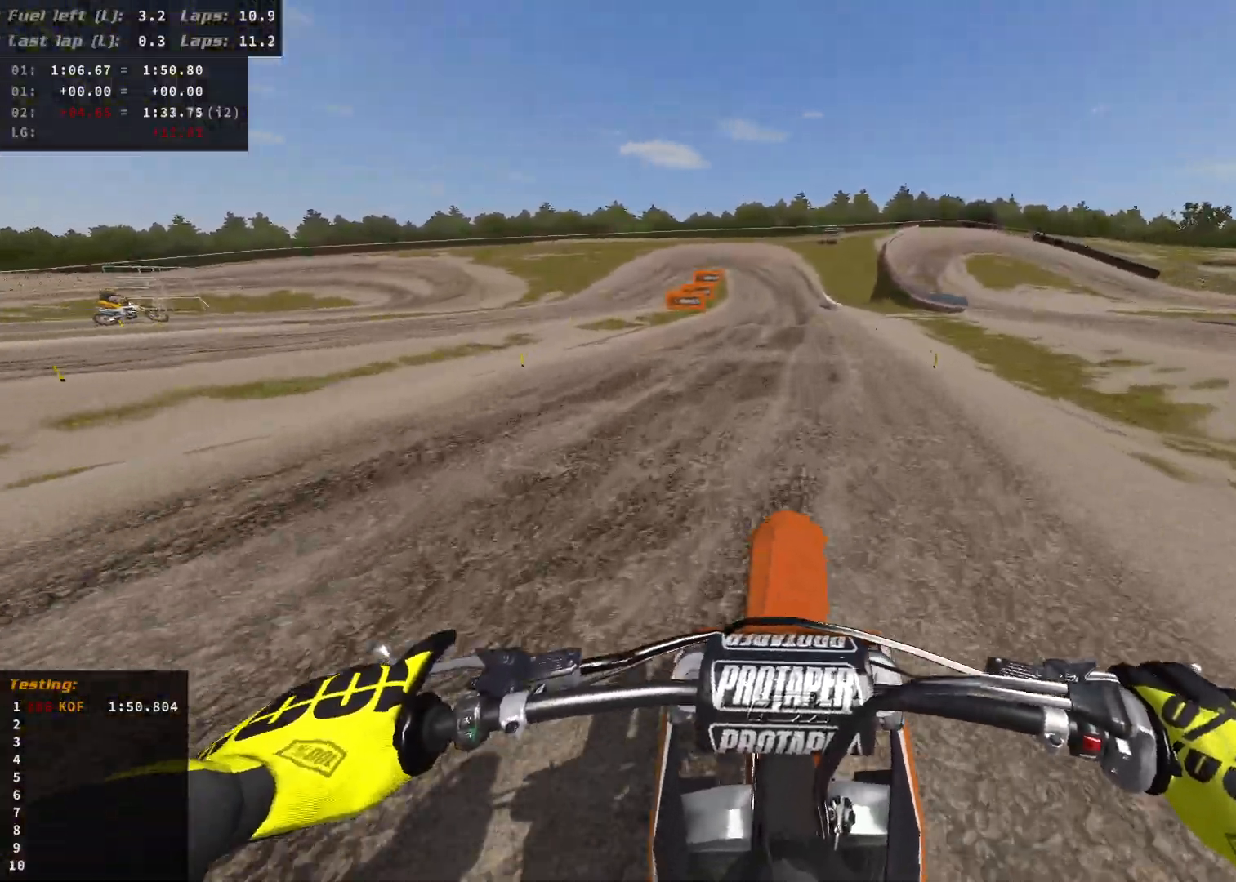
{"buttons": [], "left_stick": "center", "right_stick": "center", "events": [[100, "R2", "down"], [117, "B", "down"], [150, "left_stick", "center"], [433, "B", "up"], [483, "R2", "up"]]}
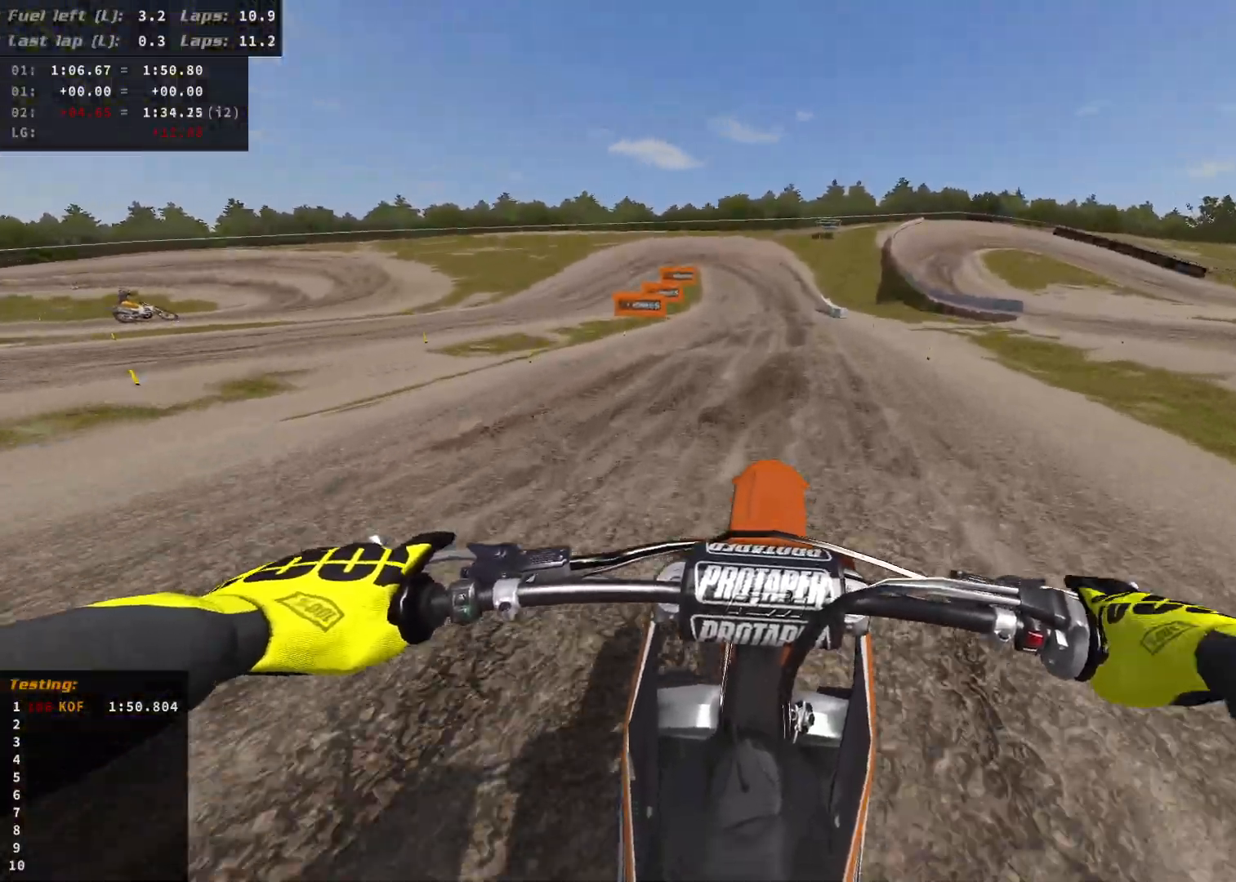
{"buttons": ["B", "R2"], "left_stick": "center", "right_stick": "center", "events": [[50, "R2", "down"], [67, "B", "down"]]}
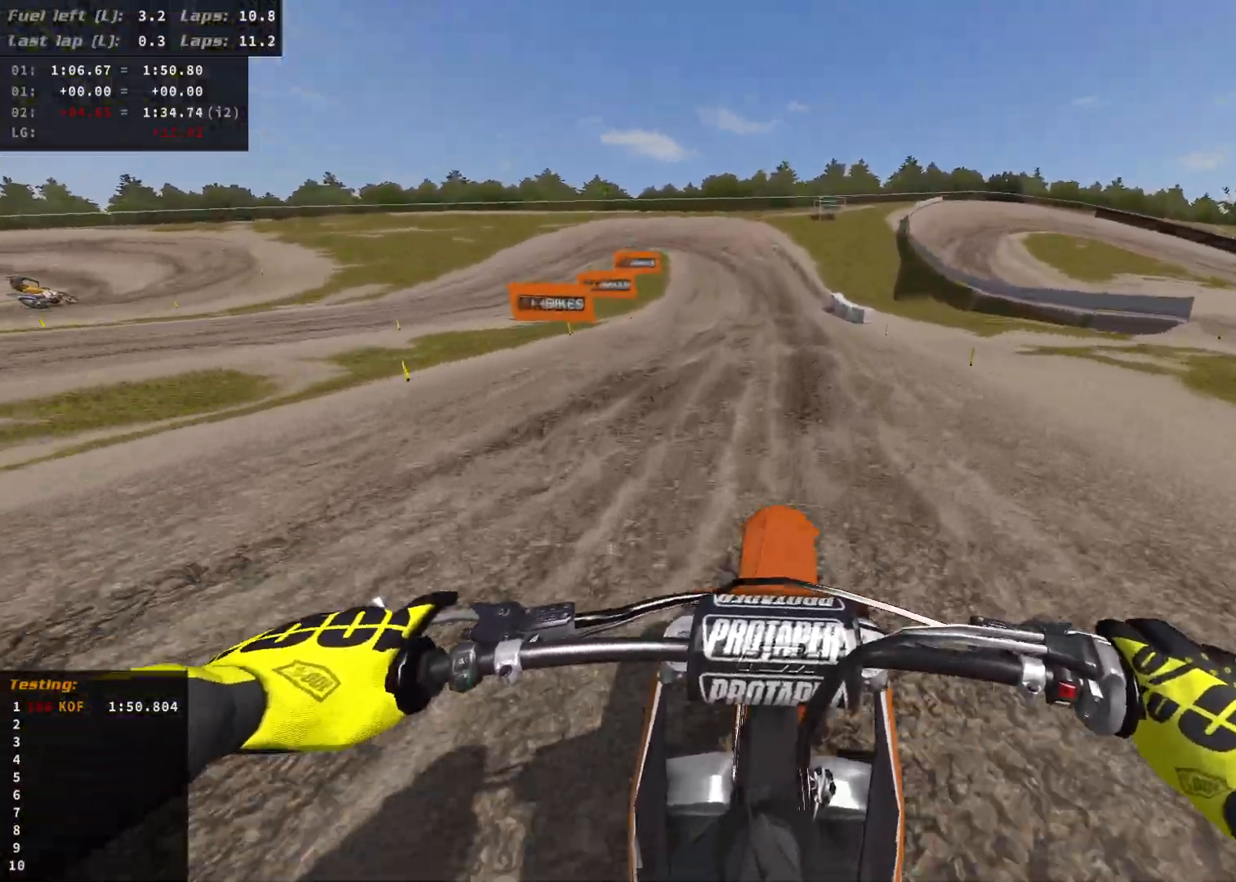
{"buttons": ["R2"], "left_stick": "left", "right_stick": "center"}
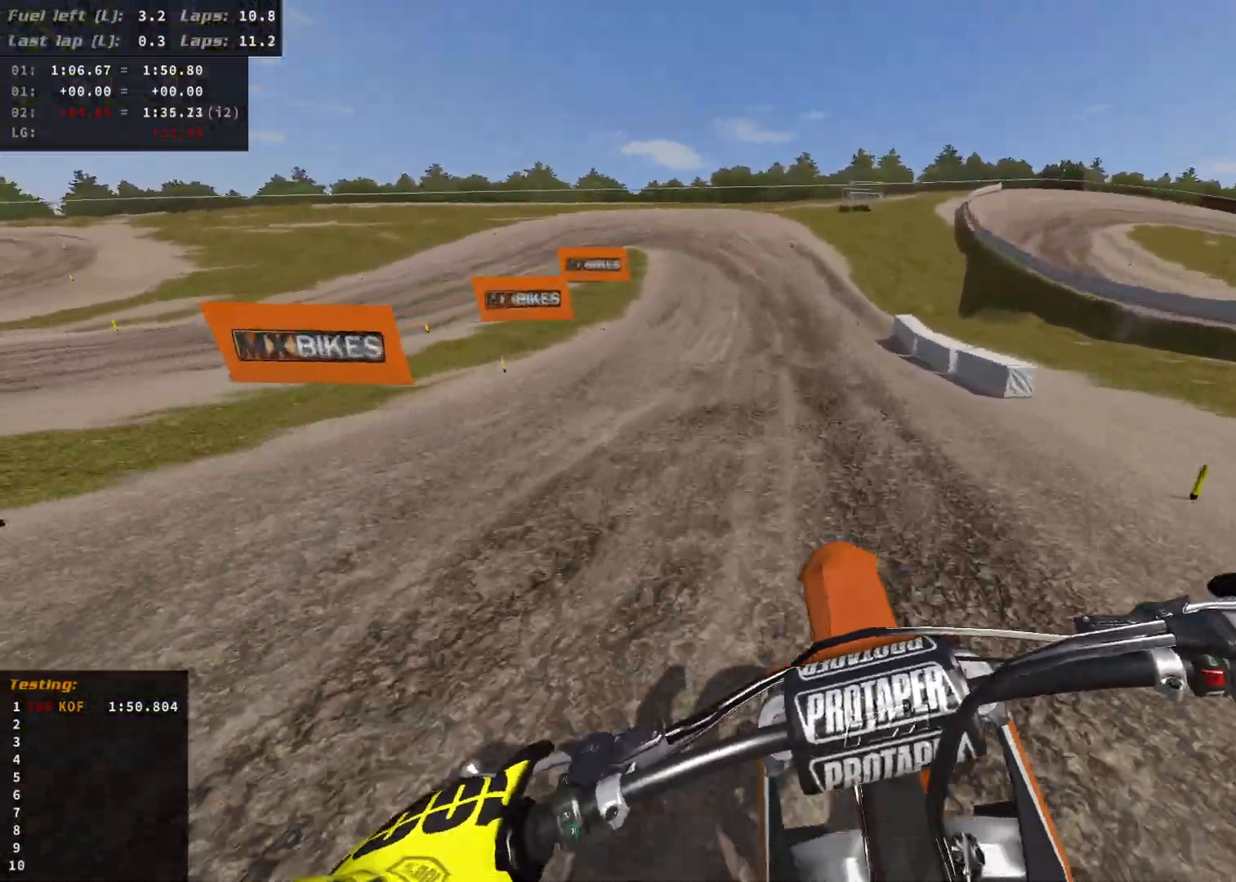
{"buttons": ["R2"], "left_stick": "left", "right_stick": "center", "events": []}
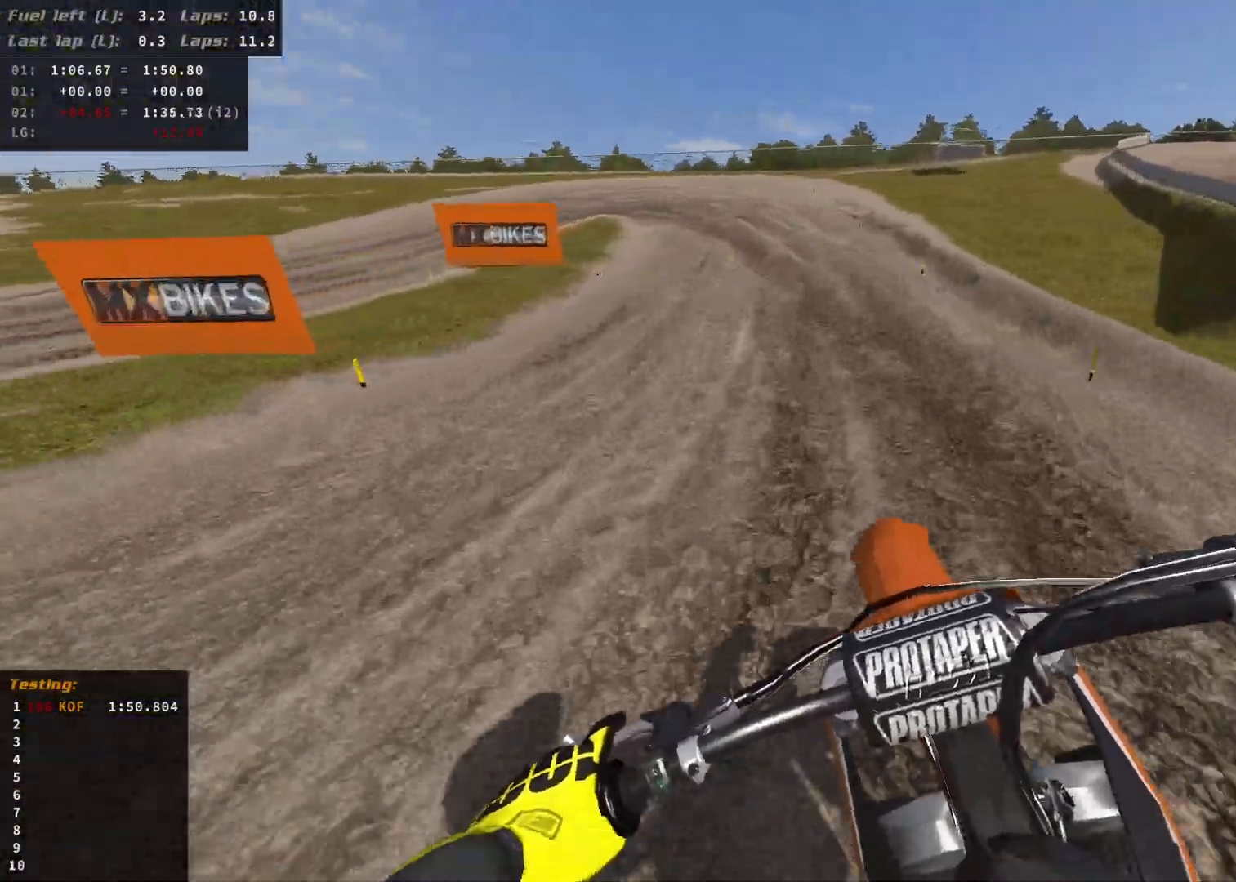
{"buttons": ["L2"], "left_stick": "left", "right_stick": "center", "events": [[83, "X", "down"], [150, "X", "up"], [233, "R2", "up"], [350, "L2", "down"]]}